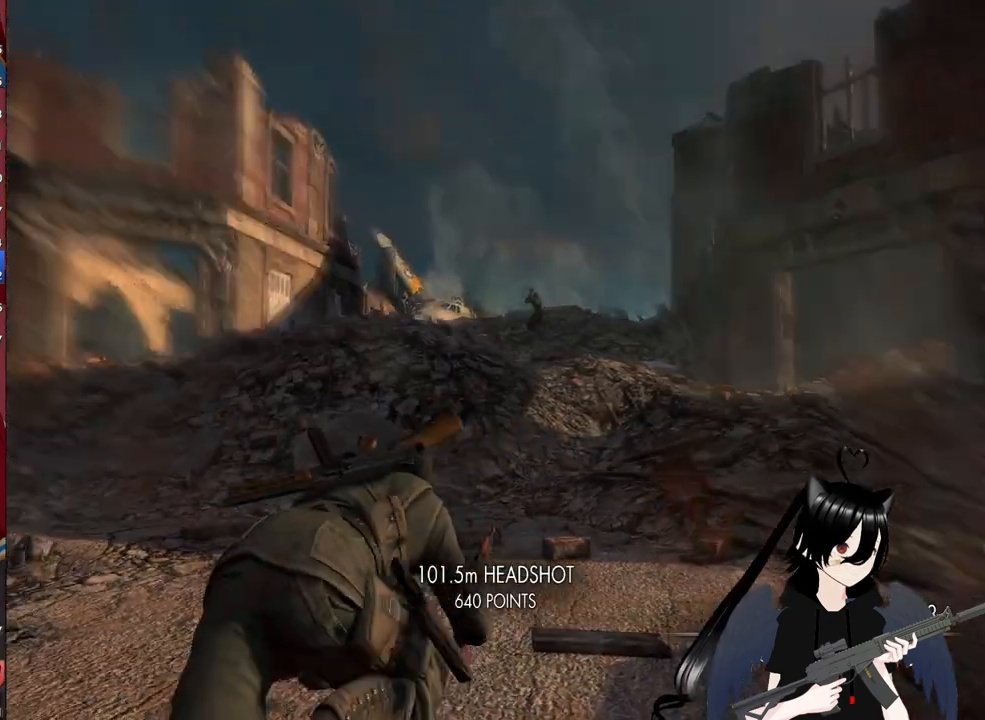
Gameplay with keyboard and mouse; each line is a JSON object with the keys and mouse buttons held at the frame after it. "events" lists presses ("down") and releases ("up") of "1", "2", "3", "4", "5", "a", "alt", "c", "caps_lock", "ctrl", "d", "e", "f", "g", "q", "r", "s", "shift", "space", "t", "tab", "v", "w", "x", "z", "mouse_left", "mouse_wheel" and "mouse_right" between this image and that frame as [ms after this image, input, new state], when the widget could be followed in between. "mouse_left", "mouse_wheel", "mouse_right" = the "left", "wheel", "right" buttons of the "mouse" list. No other keys are recorded. "wheel" means that the mouse wheel is clicked or scrolled. "mouse_move" is the direction in which the mouse moves at that frame (one of eight, or "still"), when it could be read.
{"keys": ["d"], "mouse": ["right"], "mouse_move": "right", "events": [[120, "c", "down"], [160, "mouse_right", "down"], [160, "w", "up"], [300, "c", "up"]]}
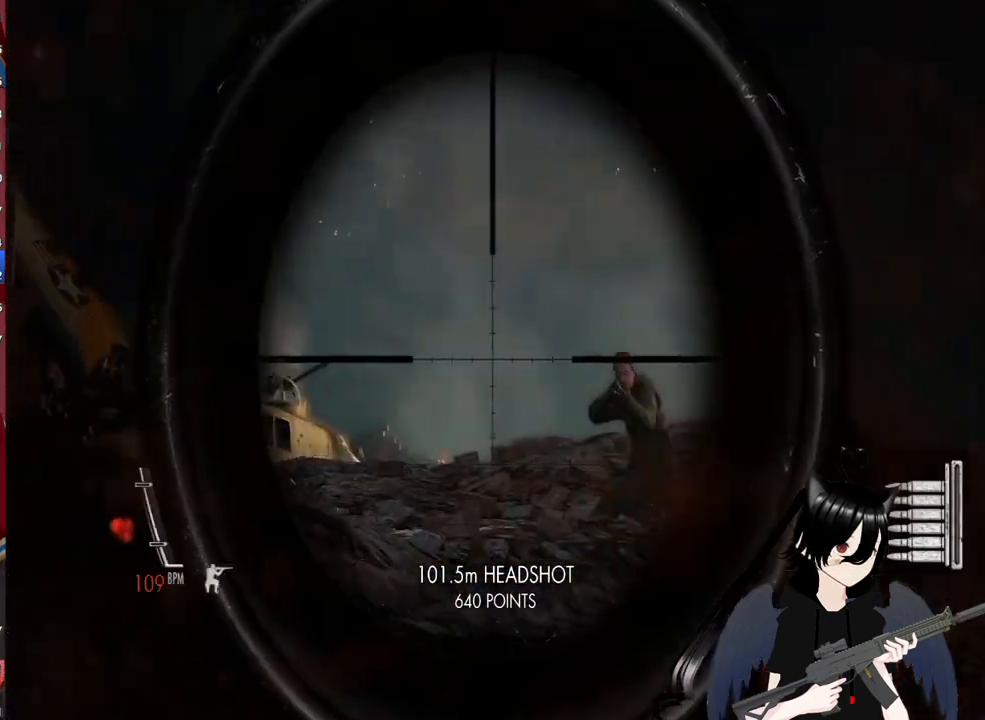
{"keys": ["d"], "mouse": ["right"], "mouse_move": "still", "events": []}
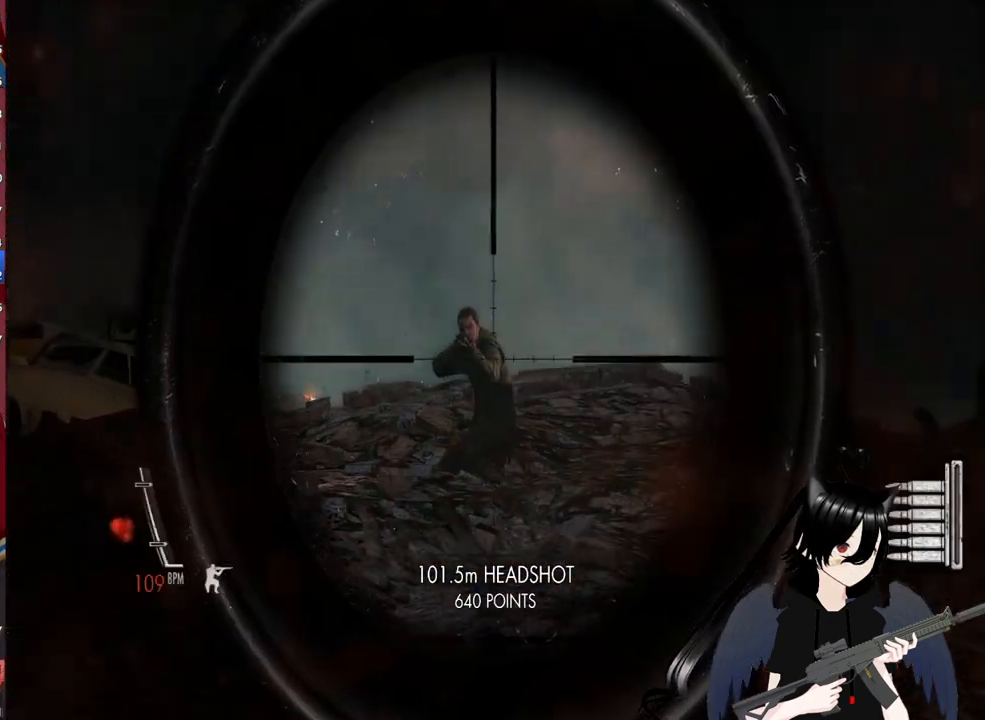
{"keys": ["d"], "mouse": ["right"], "mouse_move": "left", "events": [[100, "mouse_left", "down"], [140, "c", "down"], [180, "mouse_left", "up"], [380, "c", "up"]]}
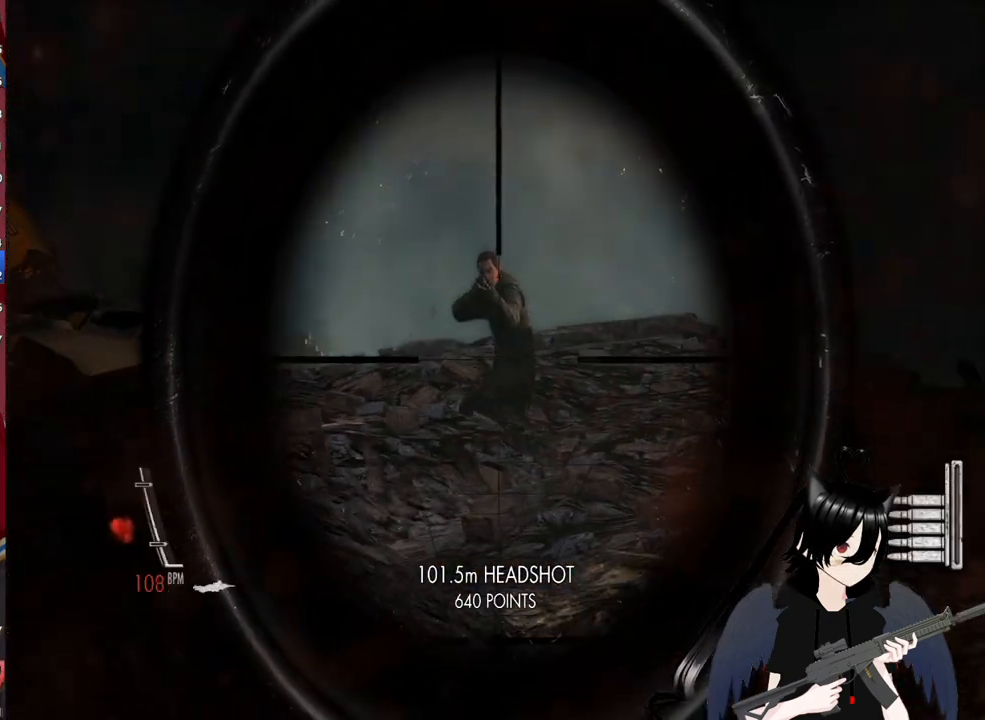
{"keys": ["d"], "mouse": ["right"], "mouse_move": "still", "events": [[340, "mouse_left", "down"], [480, "mouse_left", "up"]]}
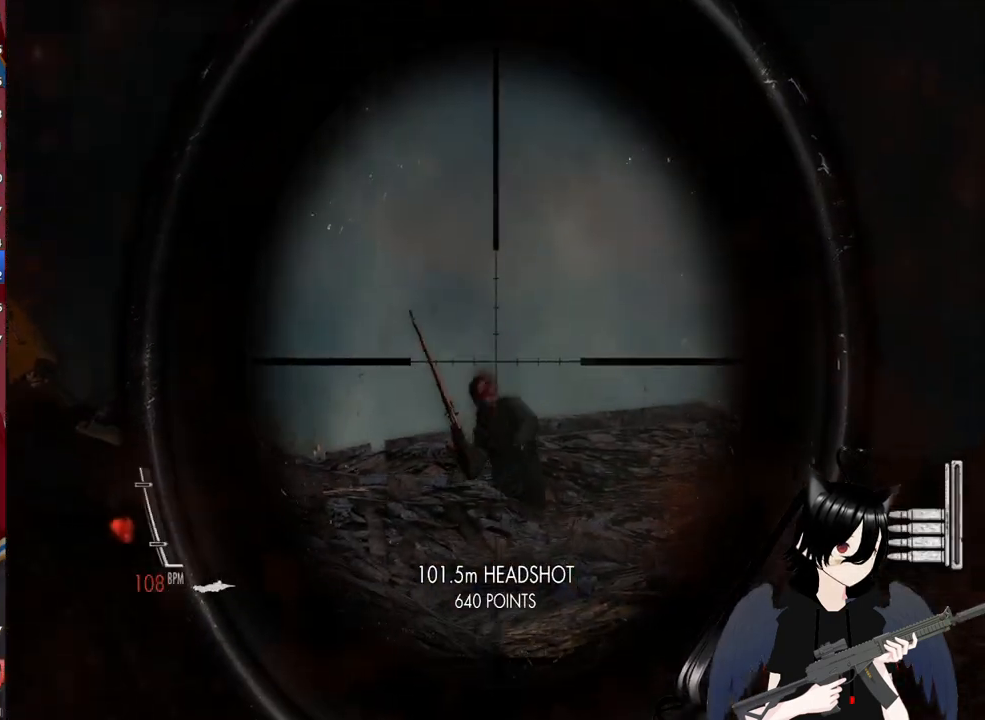
{"keys": ["d"], "mouse": [], "mouse_move": "left", "events": [[20, "c", "down"], [180, "c", "up"], [220, "mouse_right", "up"]]}
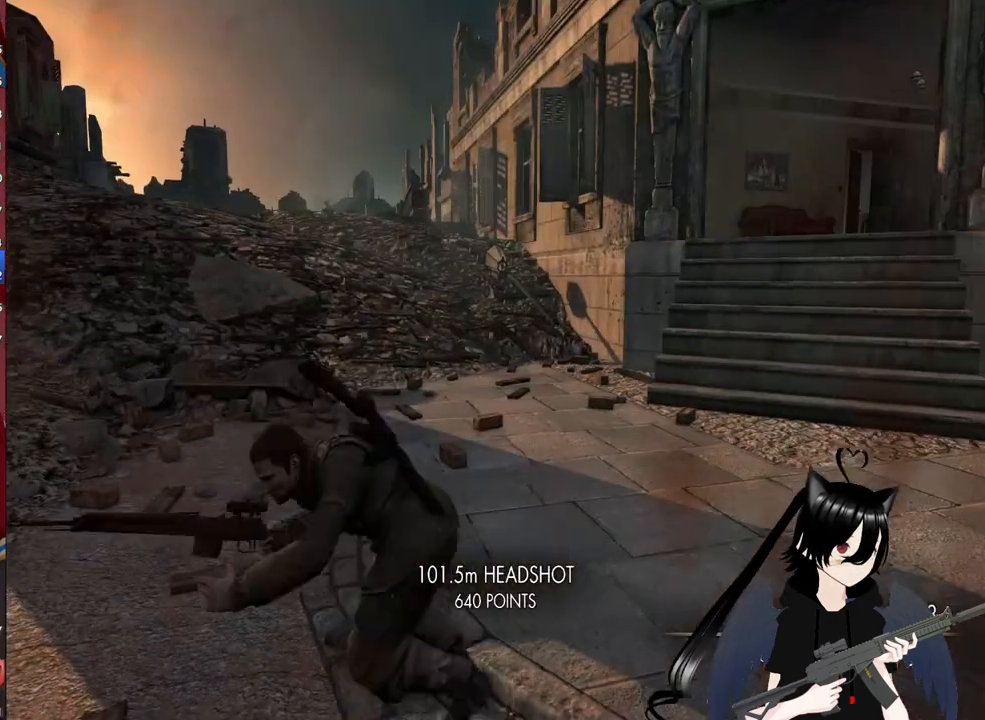
{"keys": ["a", "d"], "mouse": [], "mouse_move": "right", "events": [[460, "a", "down"]]}
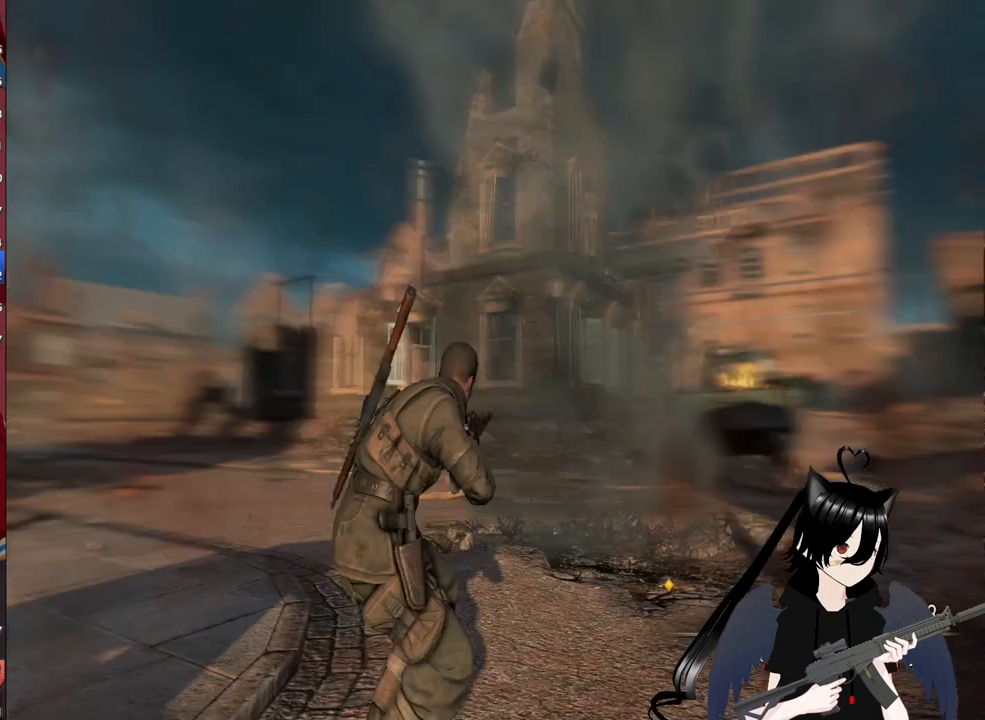
{"keys": ["a"], "mouse": [], "mouse_move": "left", "events": [[20, "d", "up"], [300, "c", "down"], [440, "c", "up"]]}
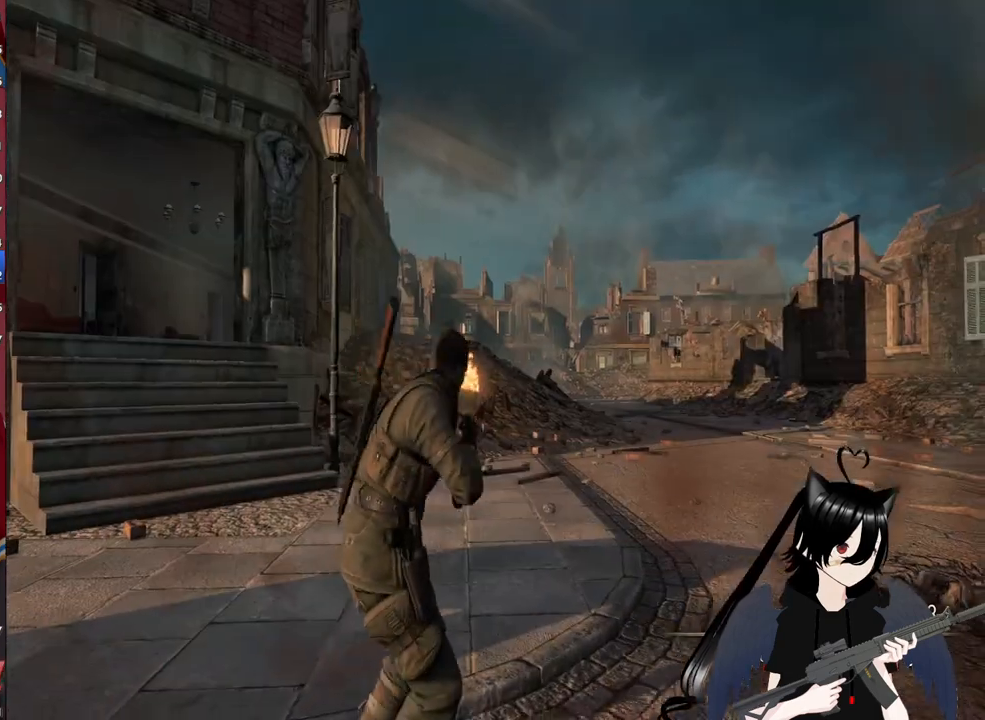
{"keys": ["a"], "mouse": [], "mouse_move": "still", "events": [[120, "mouse_right", "down"], [420, "mouse_right", "up"]]}
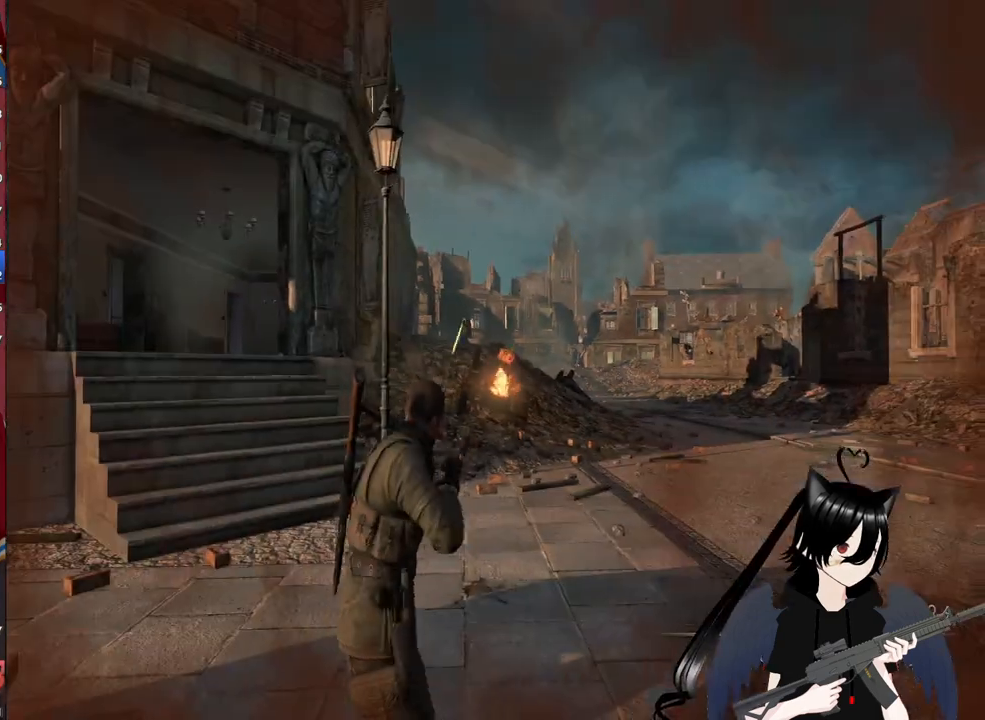
{"keys": ["w"], "mouse": [], "mouse_move": "still", "events": [[100, "r", "down"], [200, "r", "up"], [320, "w", "down"], [420, "a", "up"]]}
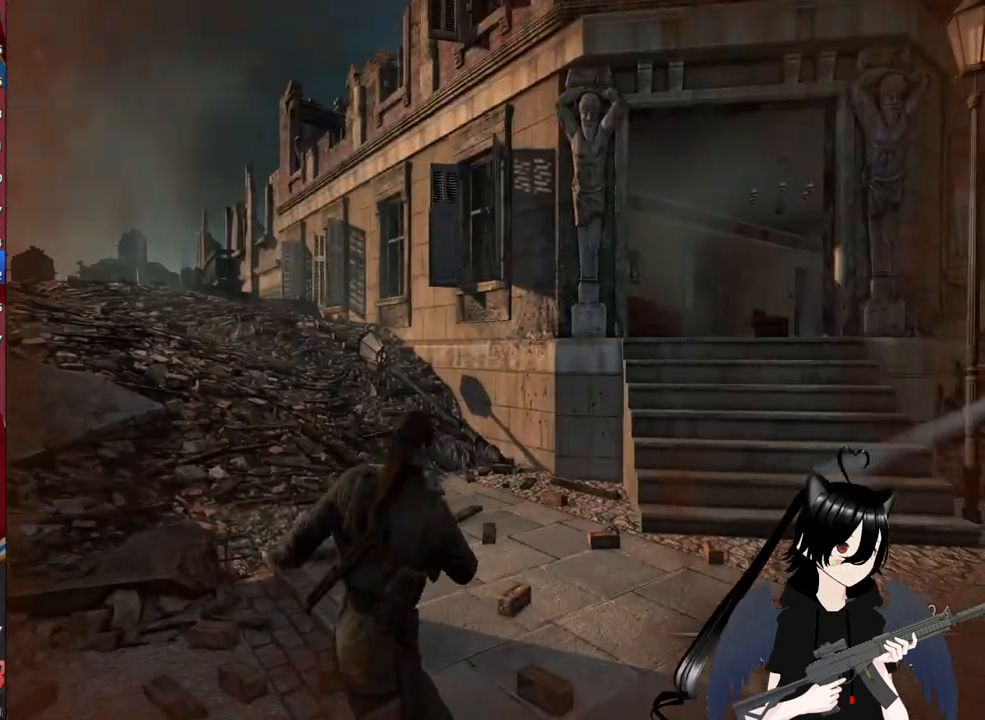
{"keys": ["d"], "mouse": [], "mouse_move": "still", "events": [[60, "a", "down"], [300, "d", "down"], [340, "a", "up"], [400, "w", "up"]]}
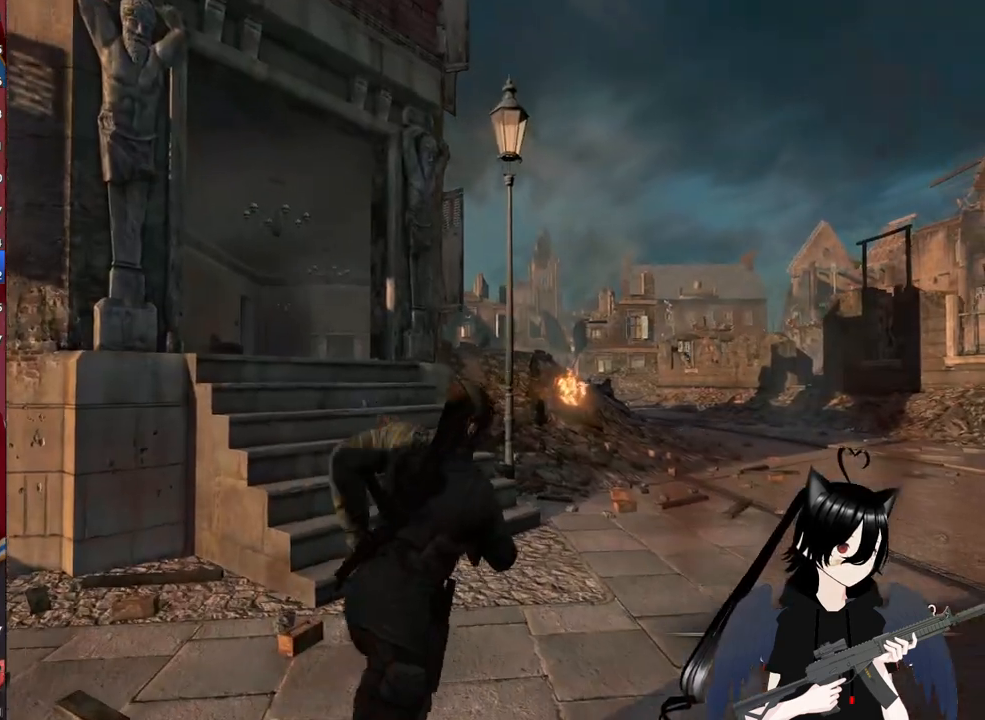
{"keys": ["c", "d"], "mouse": [], "mouse_move": "still", "events": [[460, "c", "down"]]}
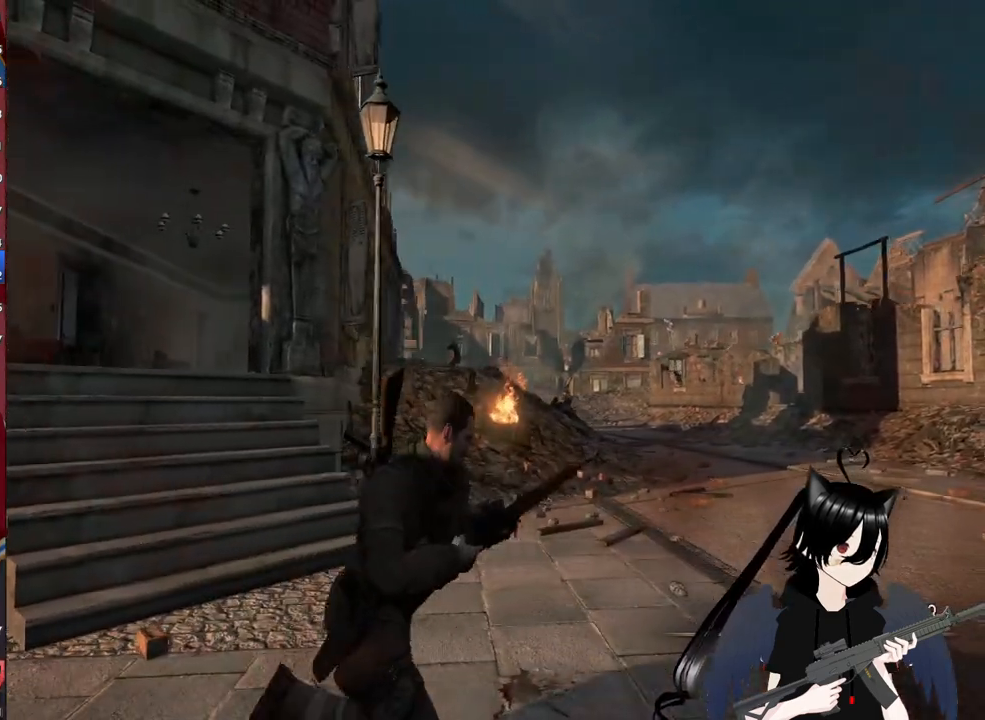
{"keys": ["a", "d"], "mouse": ["right"], "mouse_move": "still", "events": [[140, "c", "up"], [240, "c", "down"], [240, "mouse_right", "down"], [420, "c", "up"], [460, "a", "down"]]}
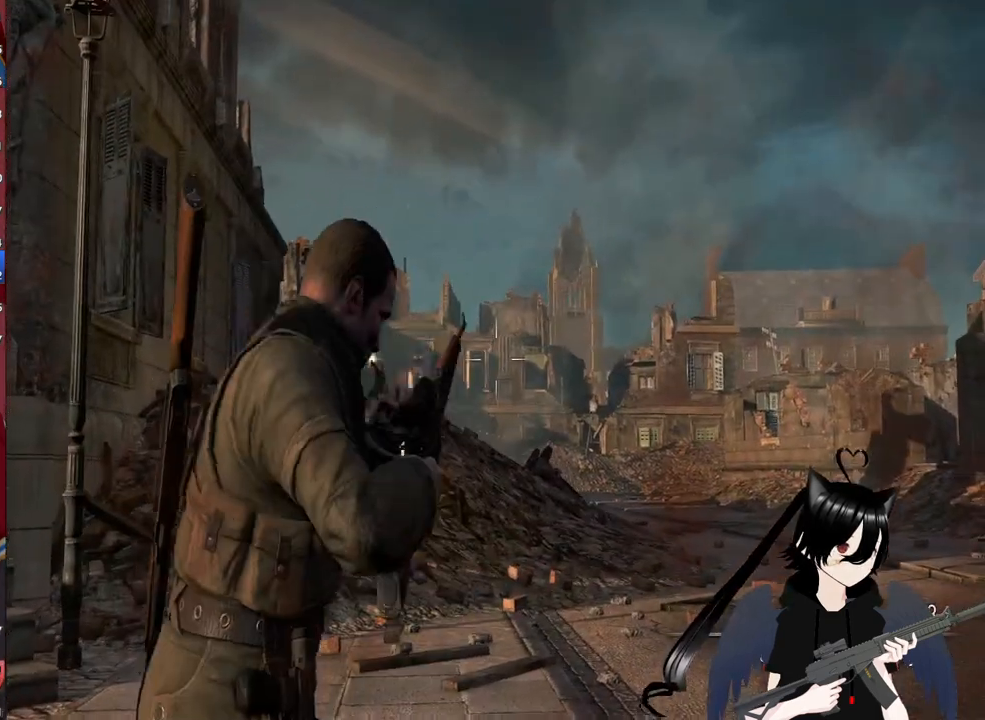
{"keys": ["a"], "mouse": ["right"], "mouse_move": "left", "events": [[20, "d", "up"], [60, "c", "down"], [260, "c", "up"], [340, "c", "down"], [500, "c", "up"]]}
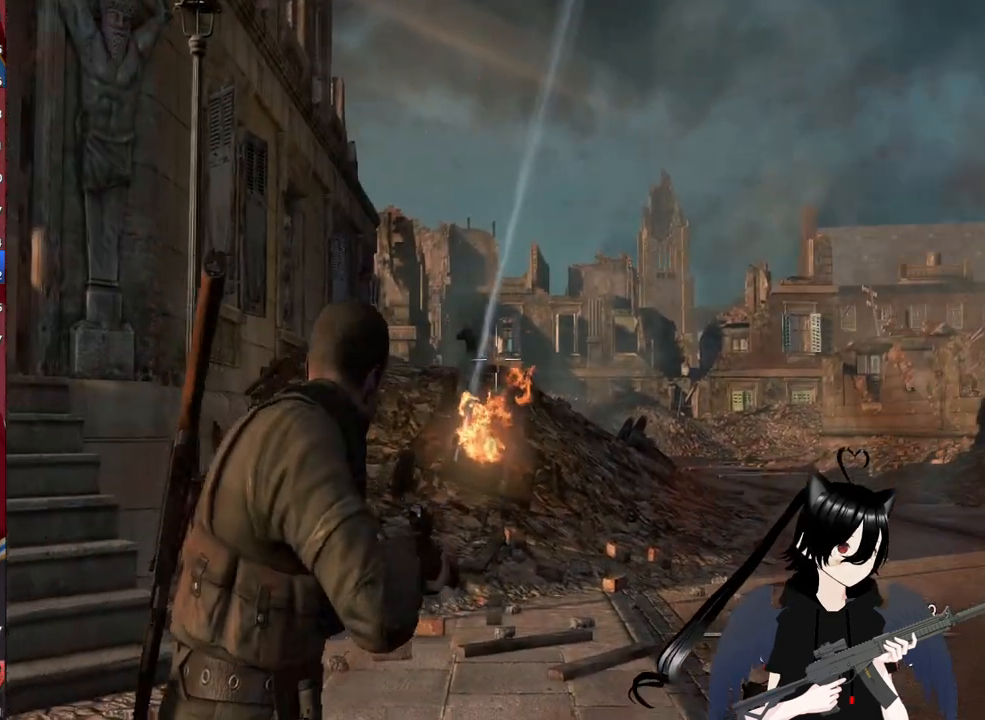
{"keys": ["c", "d"], "mouse": [], "mouse_move": "right", "events": [[400, "d", "down"], [400, "mouse_right", "up"], [500, "a", "up"], [500, "c", "down"]]}
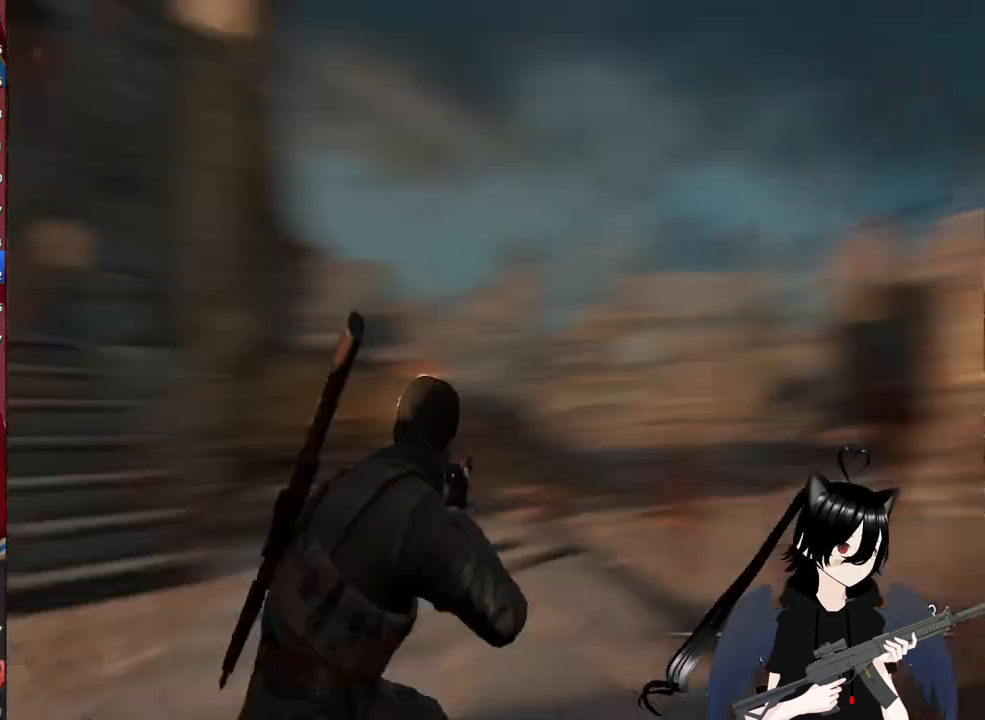
{"keys": ["a"], "mouse": [], "mouse_move": "right", "events": [[140, "a", "down"], [200, "c", "up"], [200, "d", "up"]]}
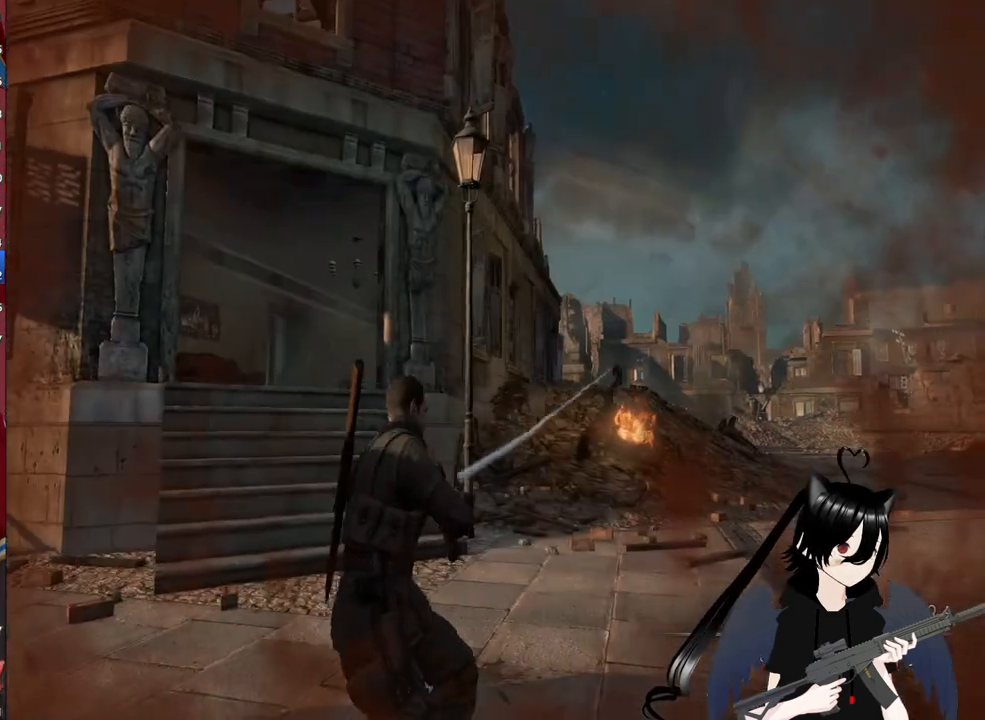
{"keys": ["a"], "mouse": ["right"], "mouse_move": "still", "events": [[20, "c", "down"], [160, "c", "up"], [160, "mouse_right", "down"], [300, "c", "down"], [400, "c", "up"]]}
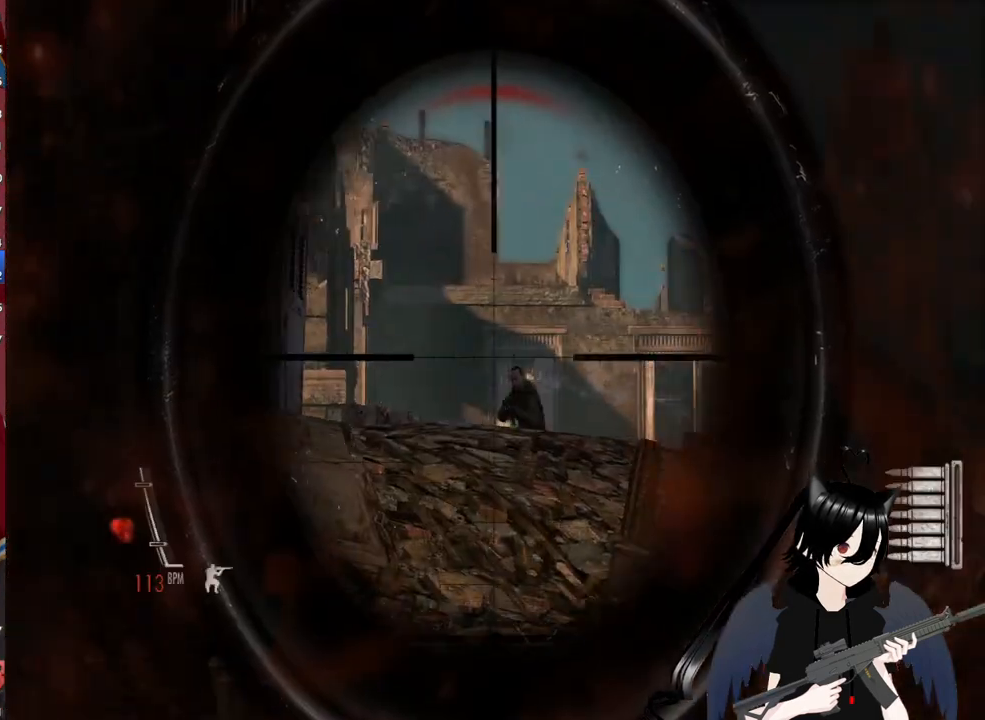
{"keys": ["a"], "mouse": ["left", "right"], "mouse_move": "still", "events": [[400, "mouse_left", "down"]]}
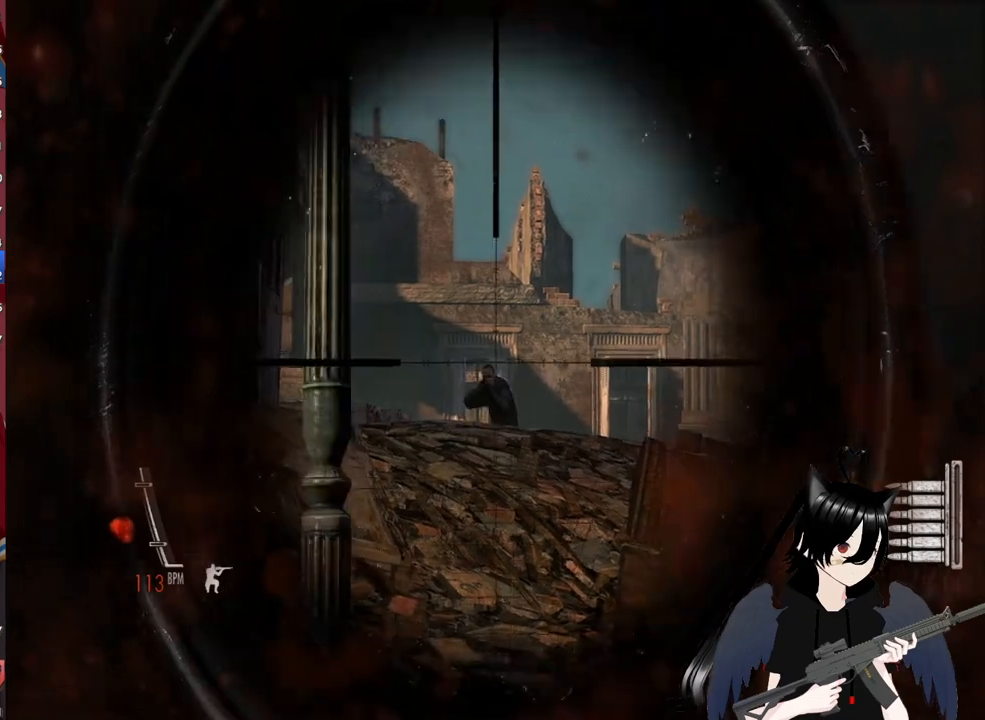
{"keys": ["a"], "mouse": ["right"], "mouse_move": "still", "events": [[40, "mouse_left", "up"], [100, "c", "down"], [180, "c", "up"]]}
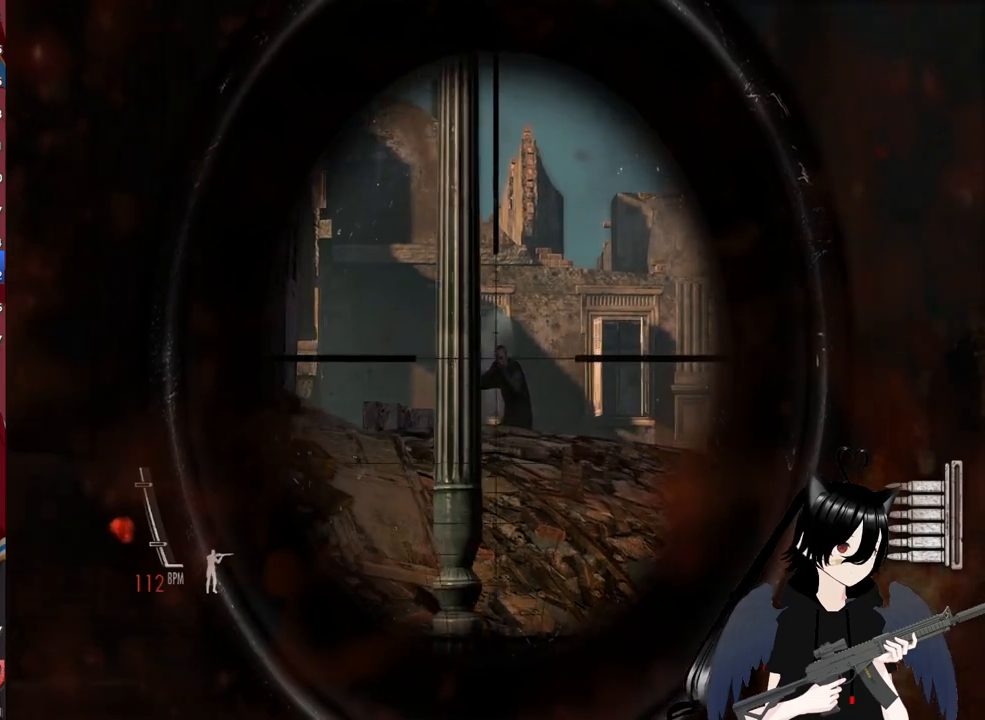
{"keys": ["a"], "mouse": ["left", "right"], "mouse_move": "still", "events": [[440, "mouse_left", "down"]]}
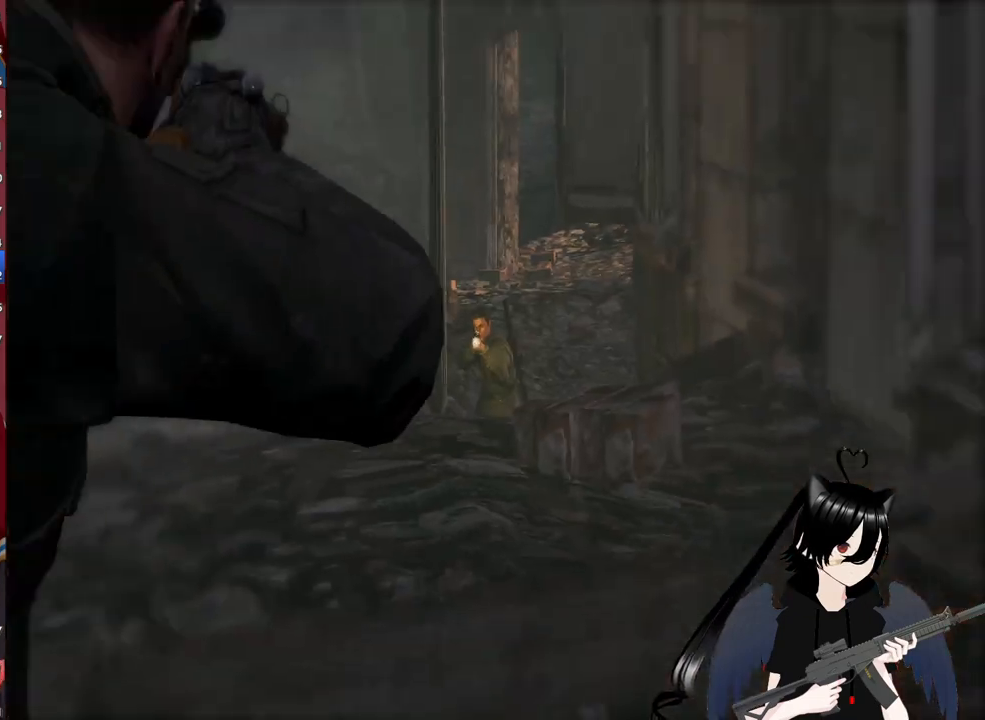
{"keys": [], "mouse": [], "mouse_move": "still", "events": [[80, "c", "down"], [80, "mouse_left", "up"], [220, "c", "up"], [360, "mouse_right", "up"], [460, "a", "up"]]}
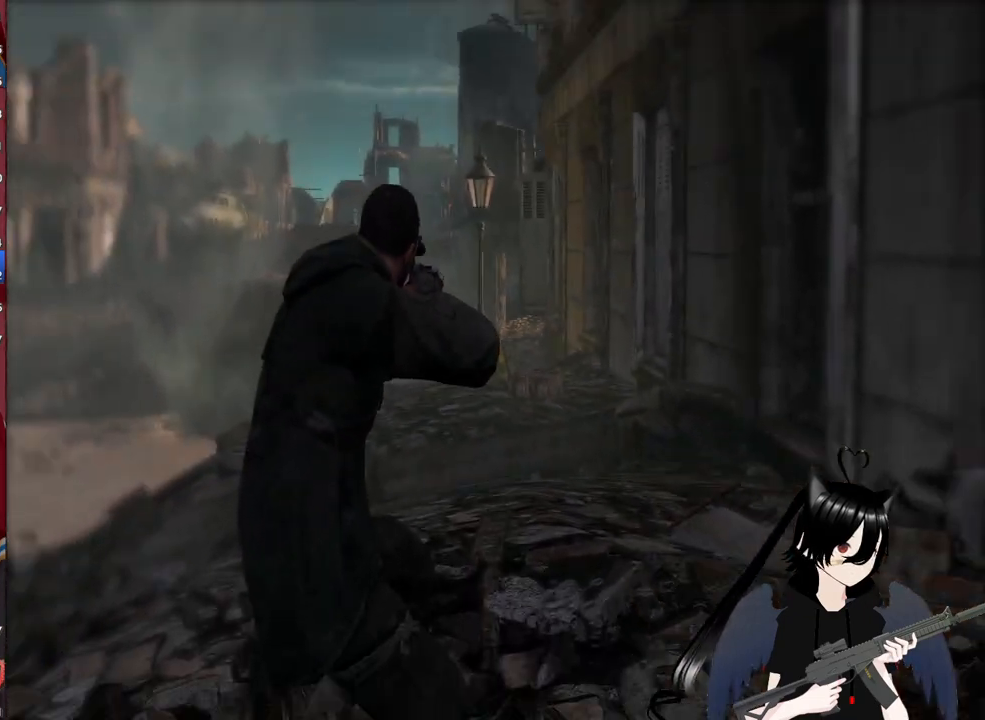
{"keys": ["w"], "mouse": [], "mouse_move": "still", "events": [[40, "w", "down"]]}
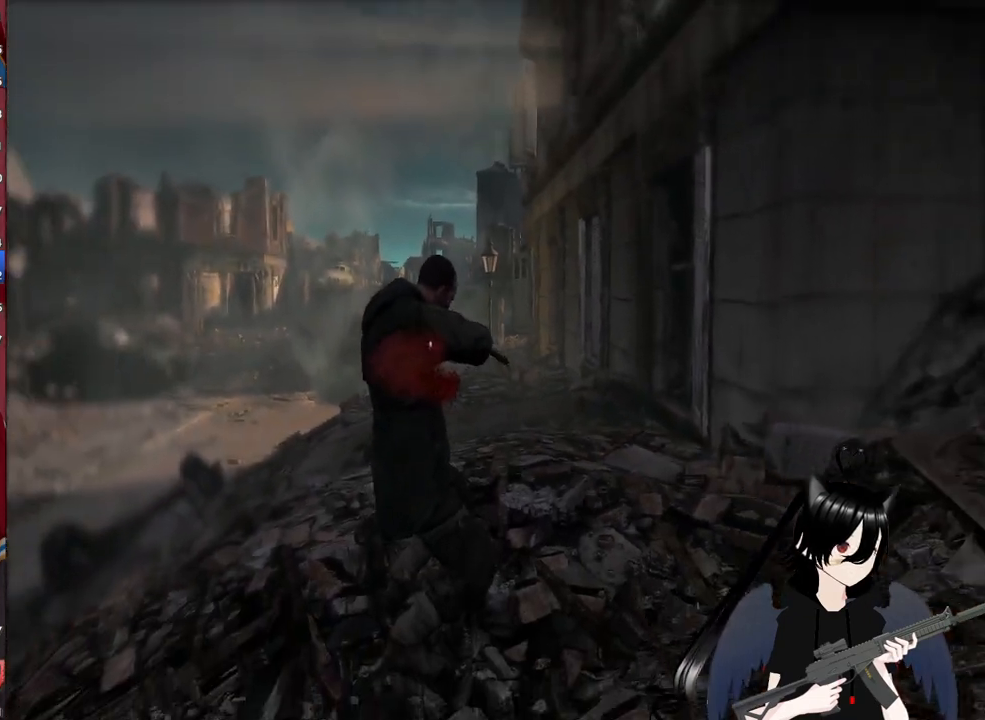
{"keys": ["c", "w"], "mouse": [], "mouse_move": "left", "events": [[400, "c", "down"]]}
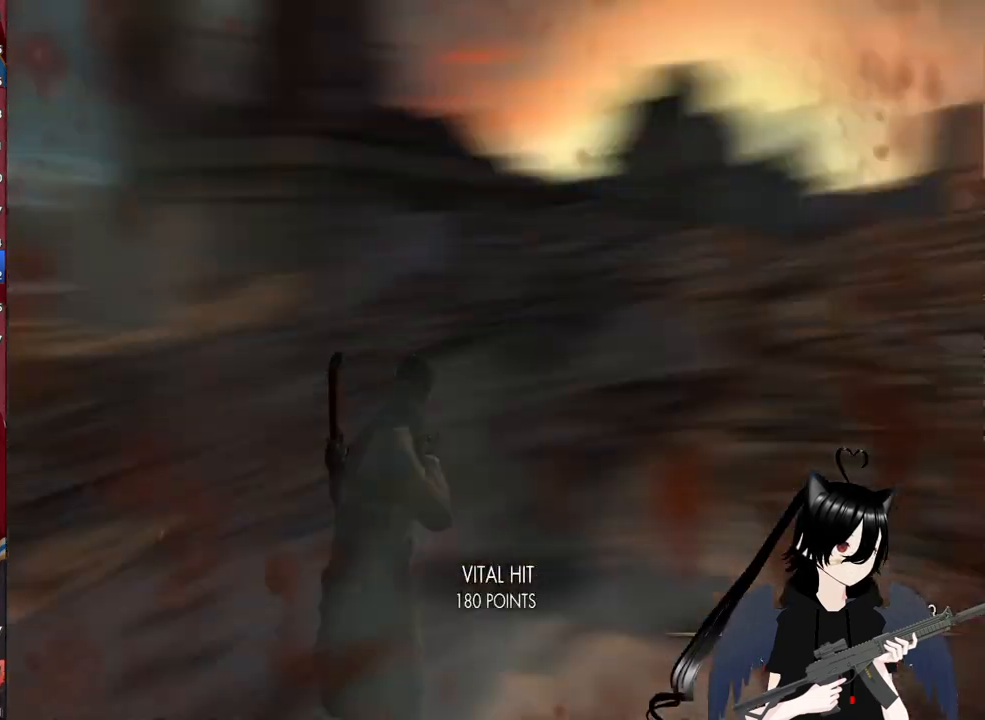
{"keys": ["w"], "mouse": [], "mouse_move": "up-right", "events": [[260, "a", "down"], [400, "a", "up"], [460, "c", "up"]]}
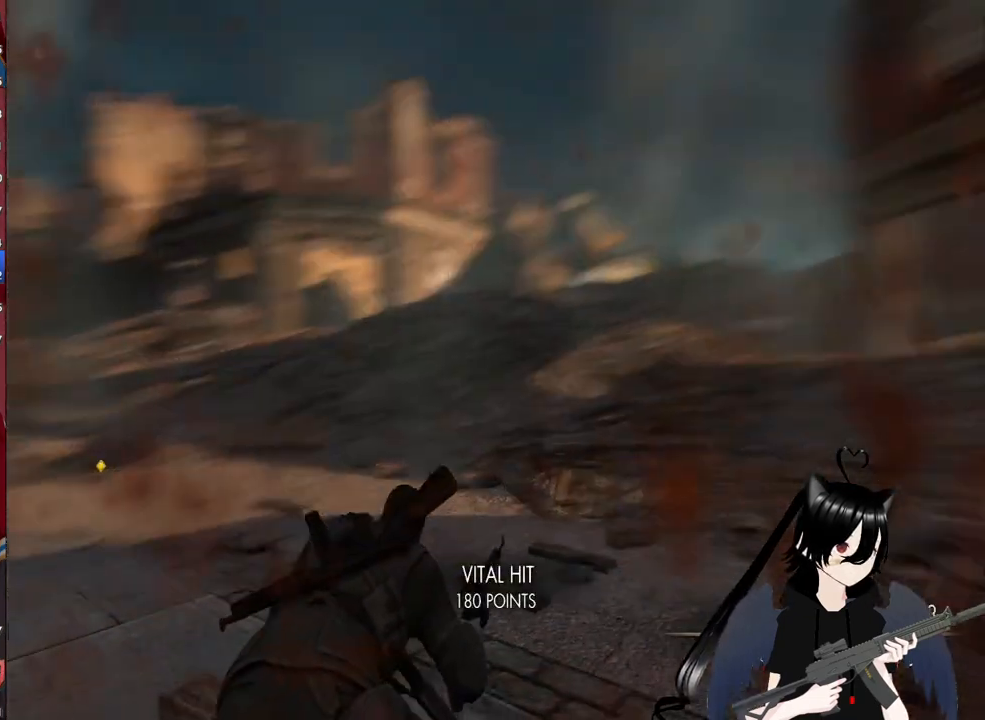
{"keys": ["a", "w"], "mouse": [], "mouse_move": "right", "events": [[240, "a", "down"], [340, "c", "down"], [460, "c", "up"]]}
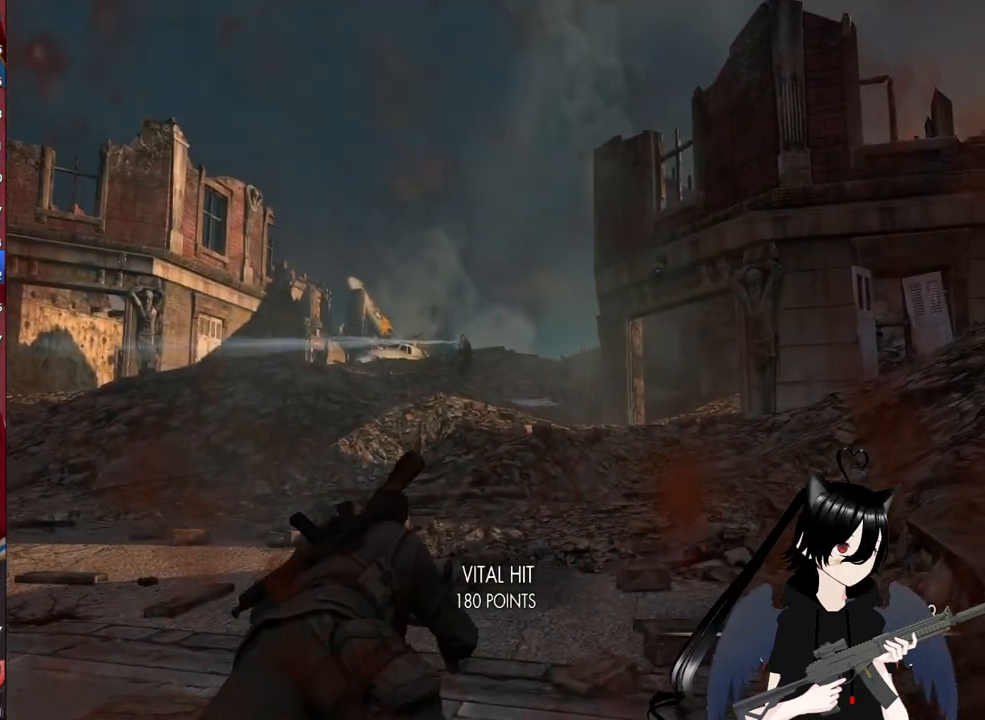
{"keys": ["a"], "mouse": ["right"], "mouse_move": "left", "events": [[120, "c", "down"], [160, "c", "up"], [160, "mouse_right", "down"], [440, "w", "up"]]}
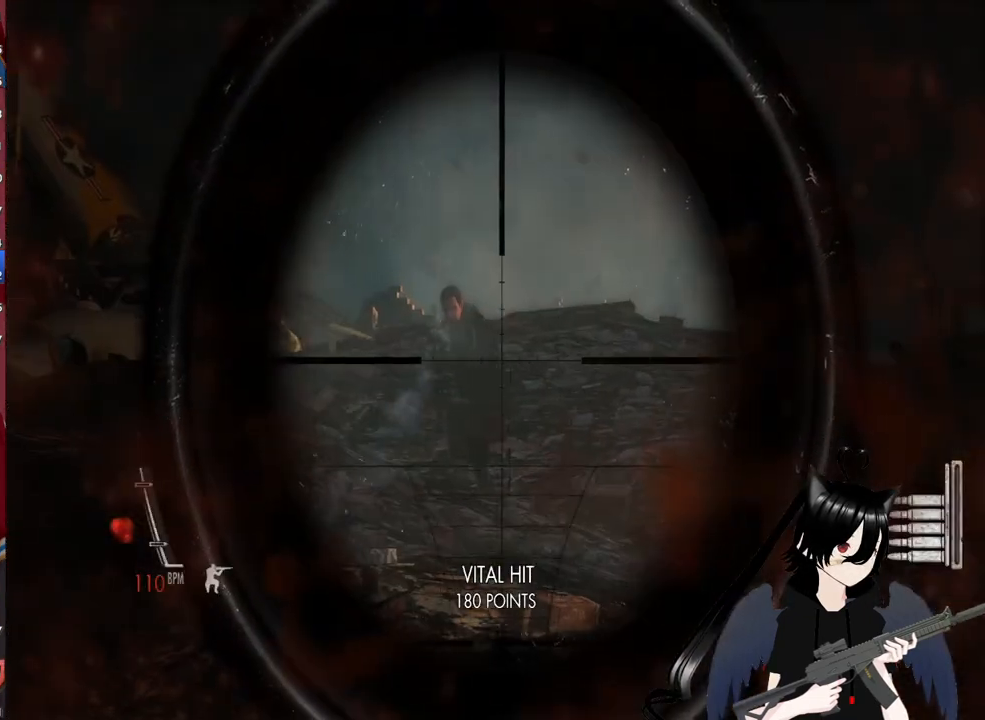
{"keys": ["a", "w"], "mouse": ["right"], "mouse_move": "still", "events": [[260, "mouse_left", "down"], [320, "w", "down"], [460, "mouse_left", "up"]]}
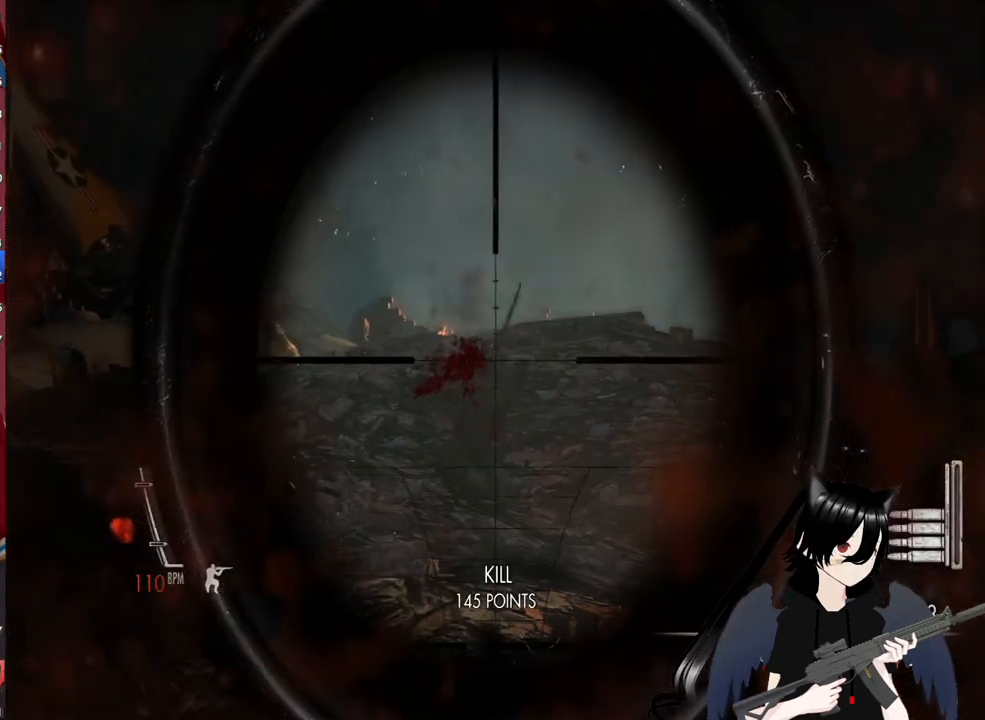
{"keys": ["c", "w"], "mouse": [], "mouse_move": "left", "events": [[320, "a", "up"], [320, "mouse_right", "up"], [380, "c", "down"]]}
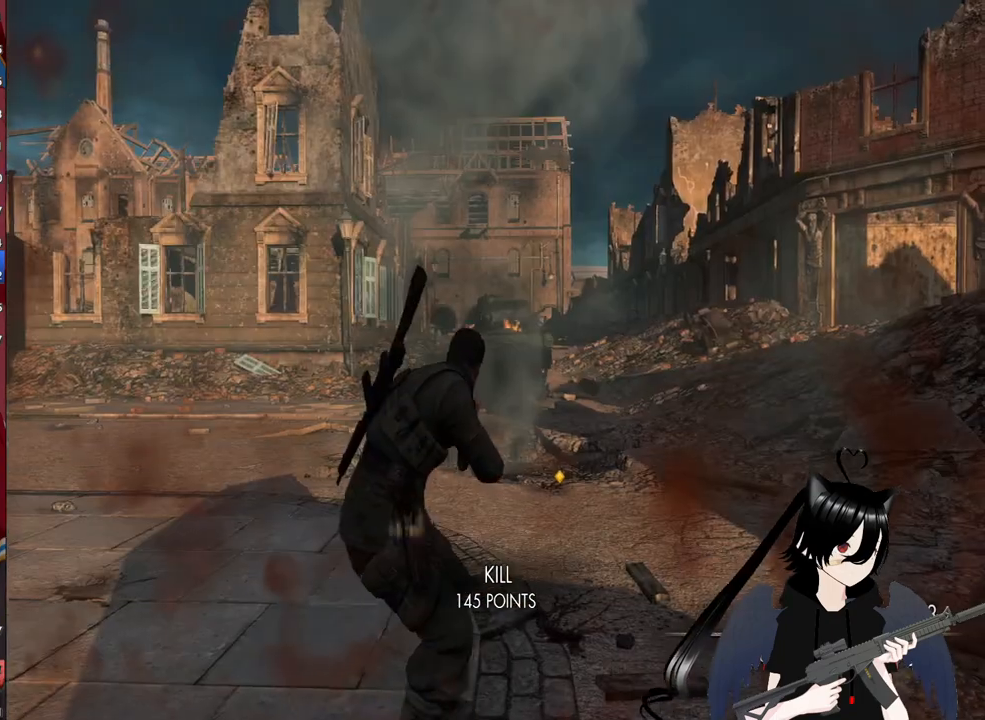
{"keys": ["d", "w"], "mouse": [], "mouse_move": "still", "events": [[20, "c", "up"], [440, "d", "down"]]}
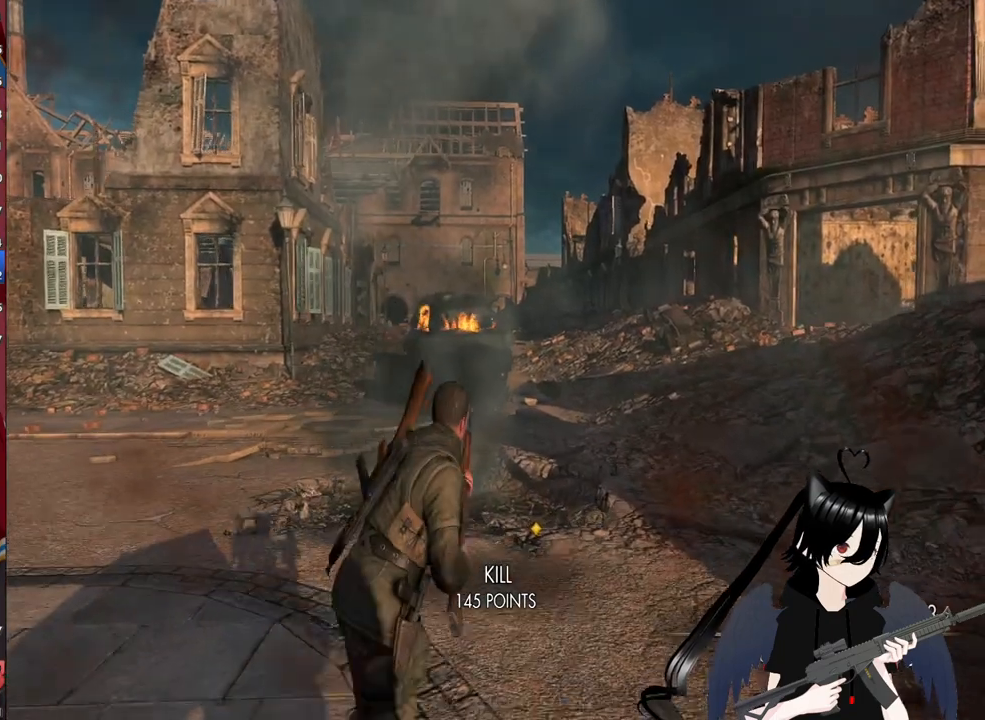
{"keys": ["d", "w"], "mouse": [], "mouse_move": "left", "events": []}
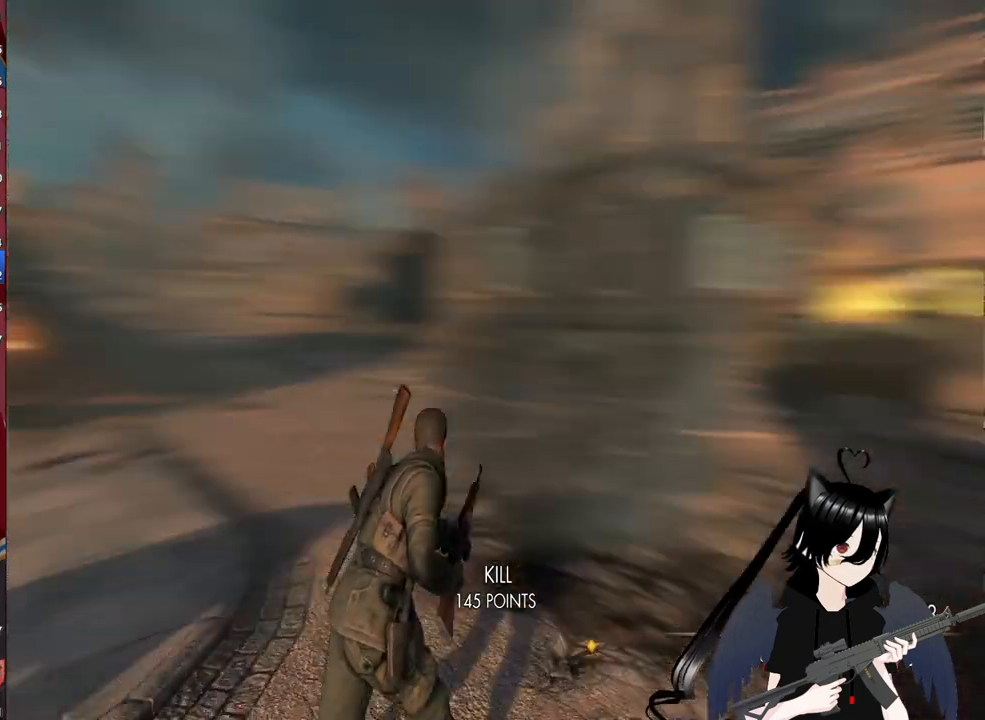
{"keys": [], "mouse": [], "mouse_move": "up-left", "events": [[100, "w", "up"], [480, "d", "up"]]}